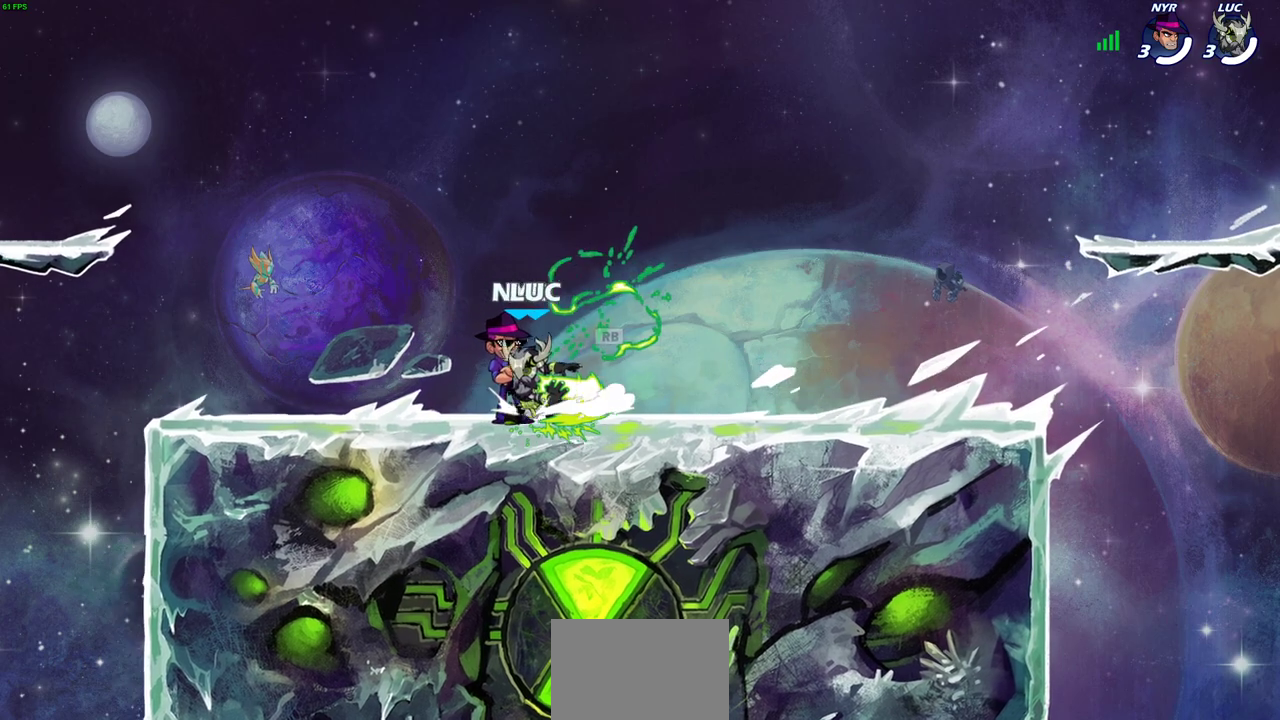
Gameplay with a controller (PlayStation layout); each line is a JSON object with the inputs held at the frame after it (dt_ms = milliseconds from this image to that frame). "events" lists button and stick changes between this image and that frame as [ms after this image, input, new state], when the widget could be followed in between. Not read: R3 right_stick.
{"dt_ms": 600, "buttons": [], "left_stick": "right", "events": [[50, "R2", "down"], [50, "left_stick", "up-left"], [67, "CROSS", "down"], [217, "CROSS", "up"], [217, "R2", "up"], [283, "left_stick", "down"], [417, "left_stick", "down-right"], [483, "left_stick", "right"]]}
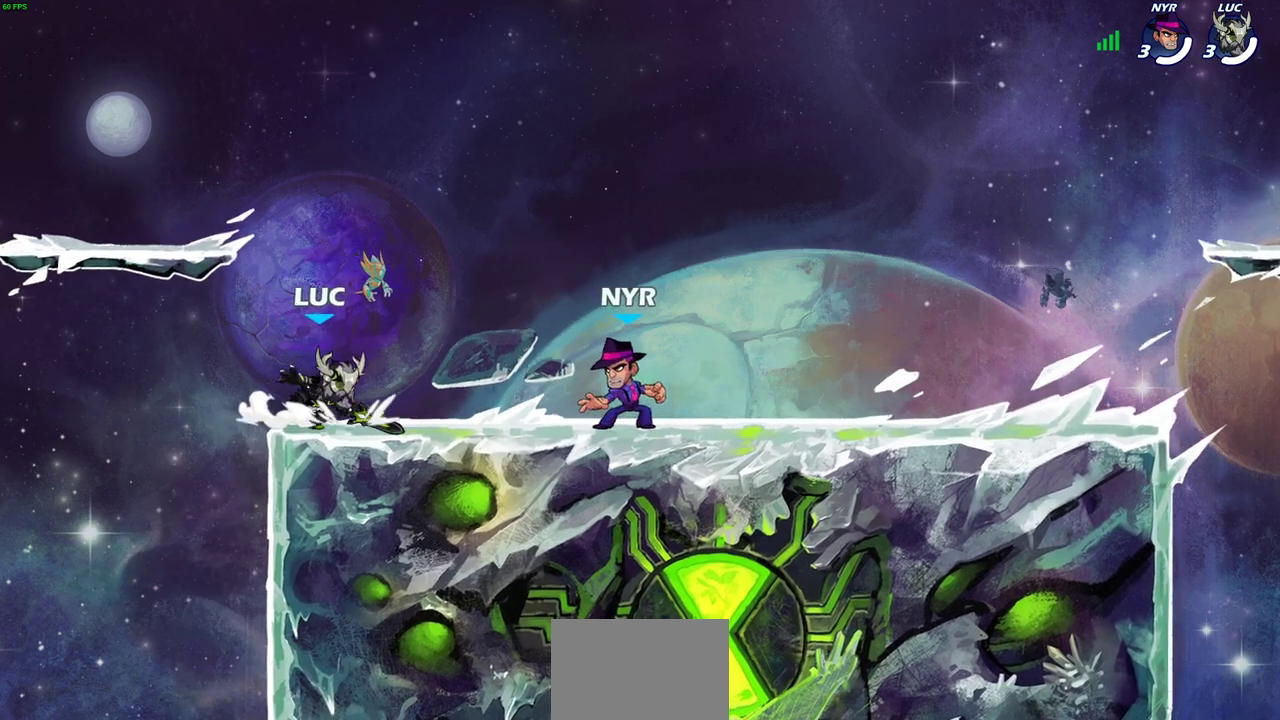
{"dt_ms": 300, "buttons": [], "left_stick": "center", "events": [[17, "CROSS", "down"], [50, "left_stick", "center"], [117, "CROSS", "up"]]}
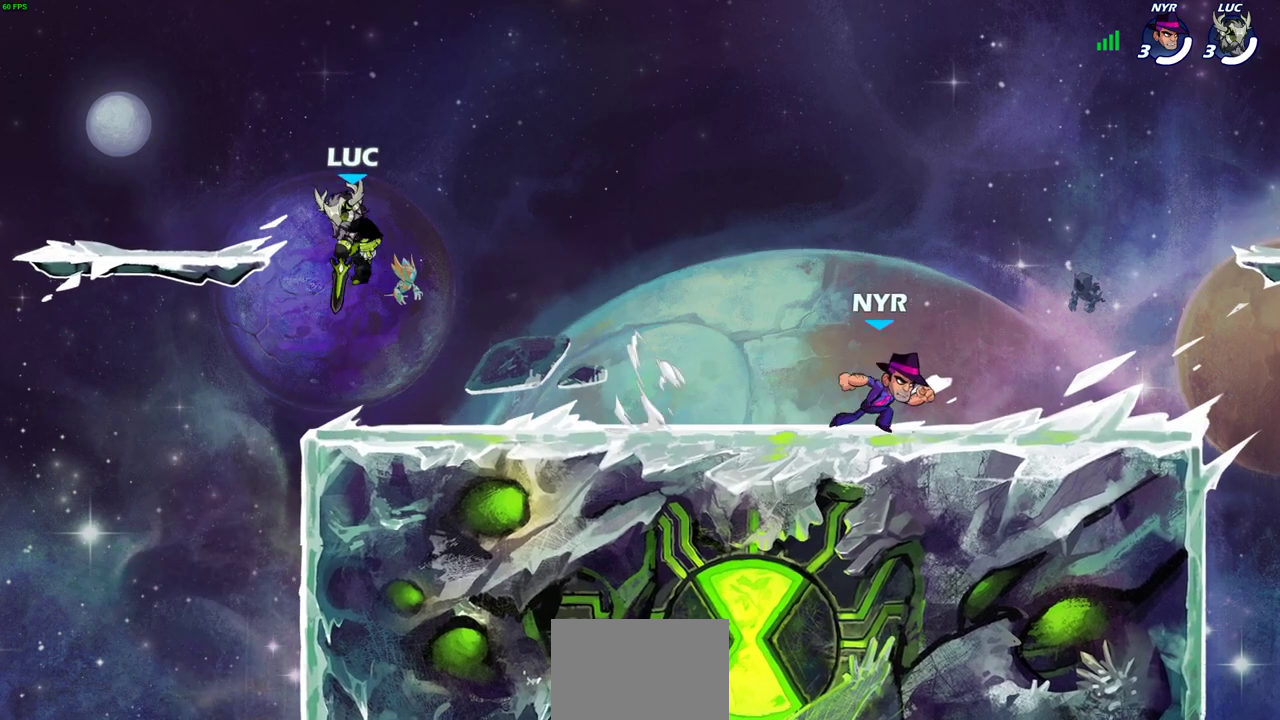
{"dt_ms": 300, "buttons": [], "left_stick": "center", "events": []}
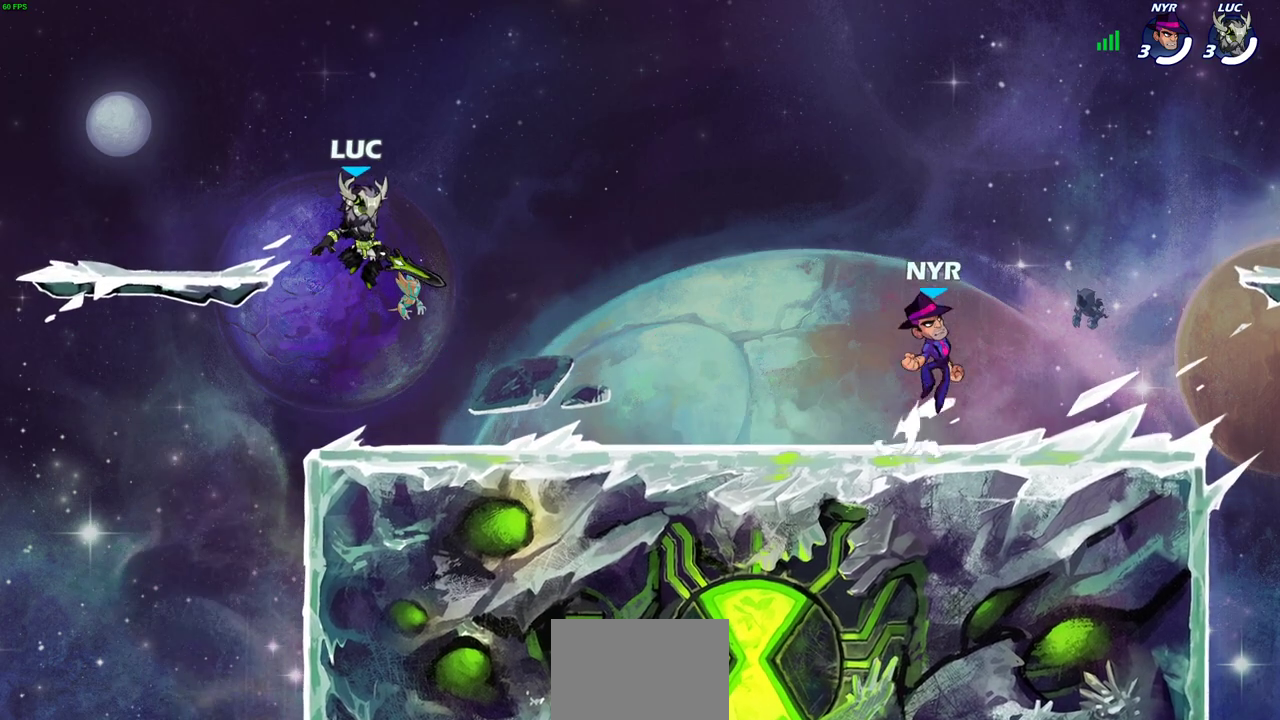
{"dt_ms": 500, "buttons": ["CROSS", "R2"], "left_stick": "up-right"}
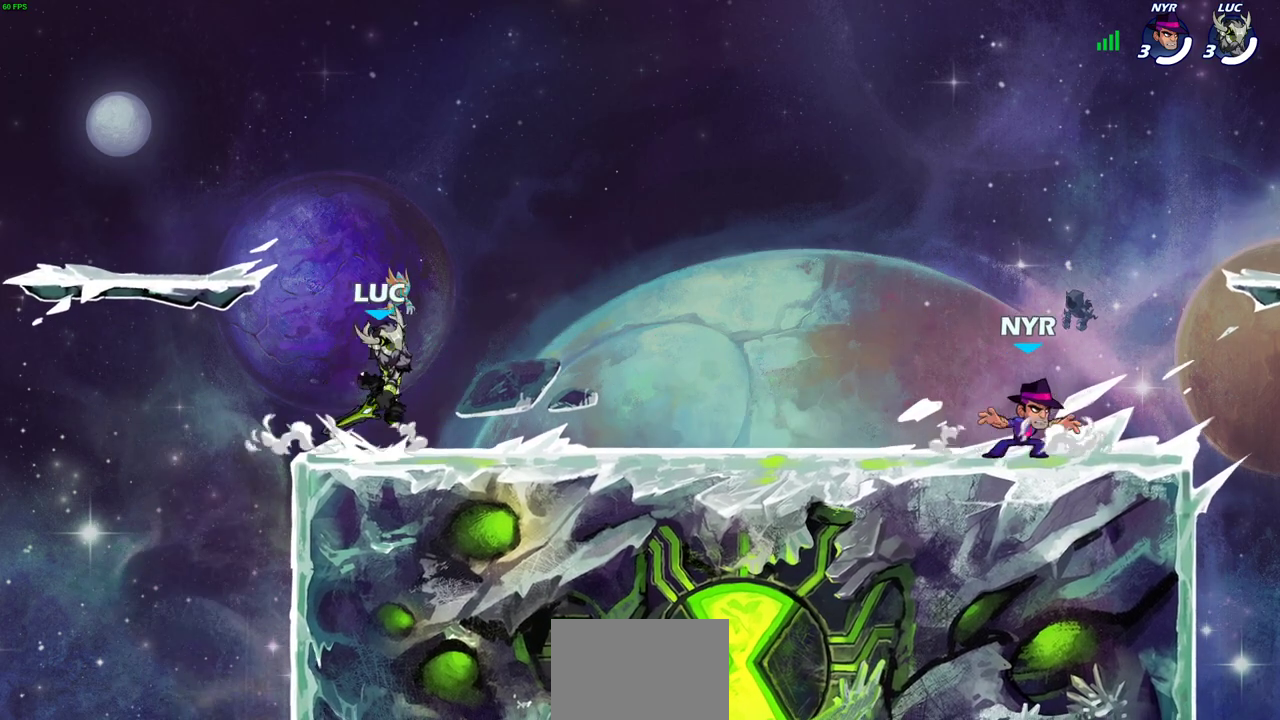
{"dt_ms": 700, "buttons": [], "left_stick": "down-left"}
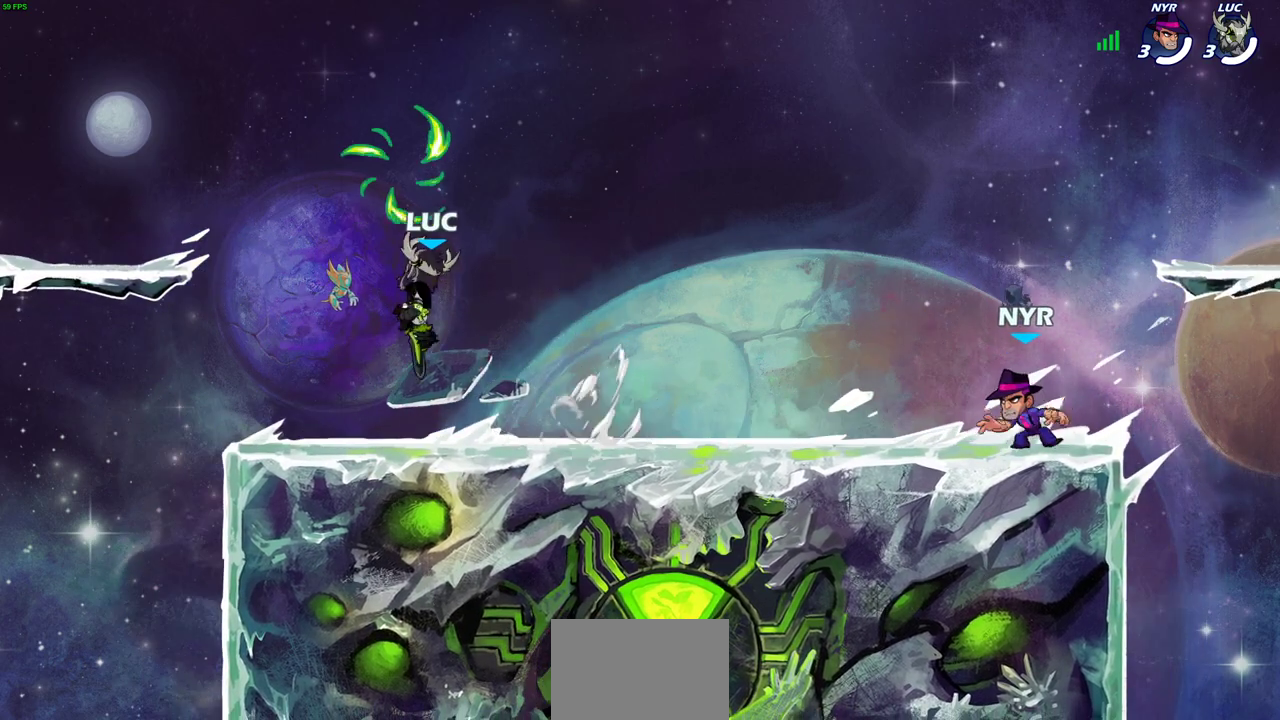
{"dt_ms": 500, "buttons": [], "left_stick": "down-right", "events": [[50, "left_stick", "down"], [117, "left_stick", "down-right"], [217, "left_stick", "right"], [317, "R2", "down"], [350, "CROSS", "down"], [383, "left_stick", "up-right"], [467, "CROSS", "up"], [467, "R2", "up"], [467, "left_stick", "down-right"]]}
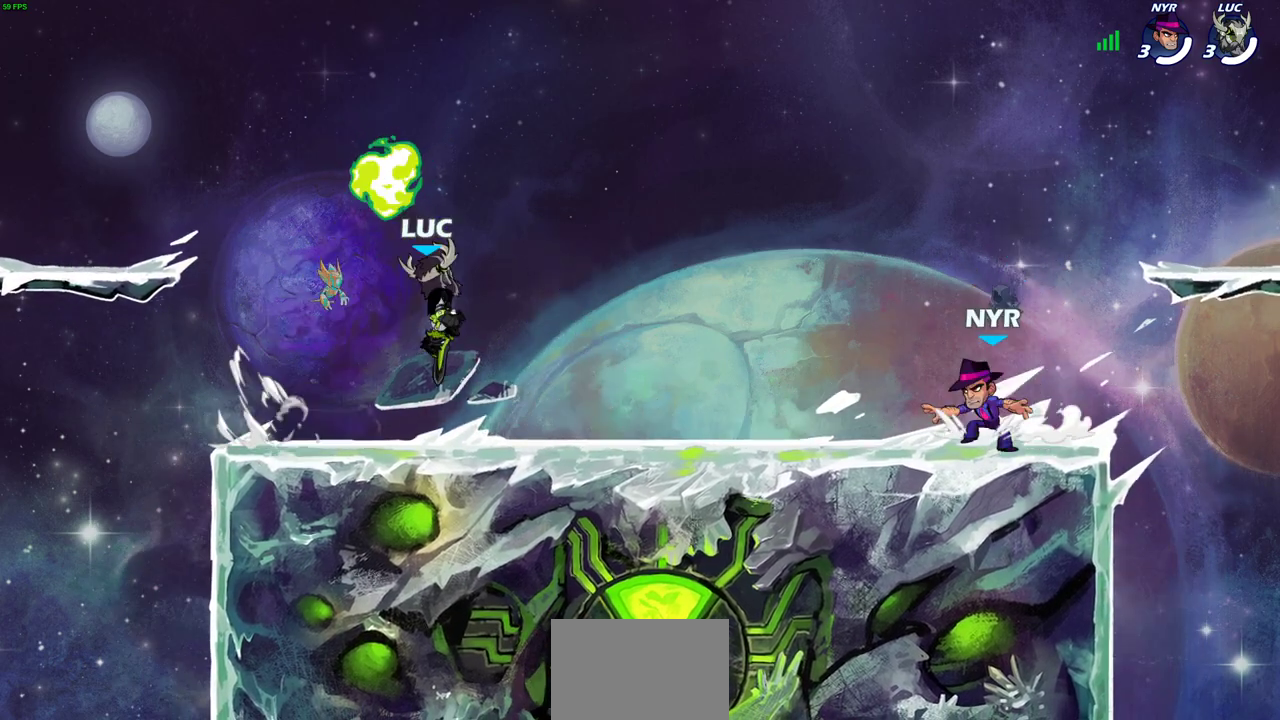
{"dt_ms": 700, "buttons": [], "left_stick": "down-left", "events": [[33, "left_stick", "down"], [100, "left_stick", "down-right"], [167, "left_stick", "right"], [250, "R2", "down"], [267, "CROSS", "down"], [267, "left_stick", "up-right"], [417, "CROSS", "up"], [417, "left_stick", "right"], [450, "R2", "up"], [483, "left_stick", "down-right"], [550, "left_stick", "down"], [633, "left_stick", "down-left"]]}
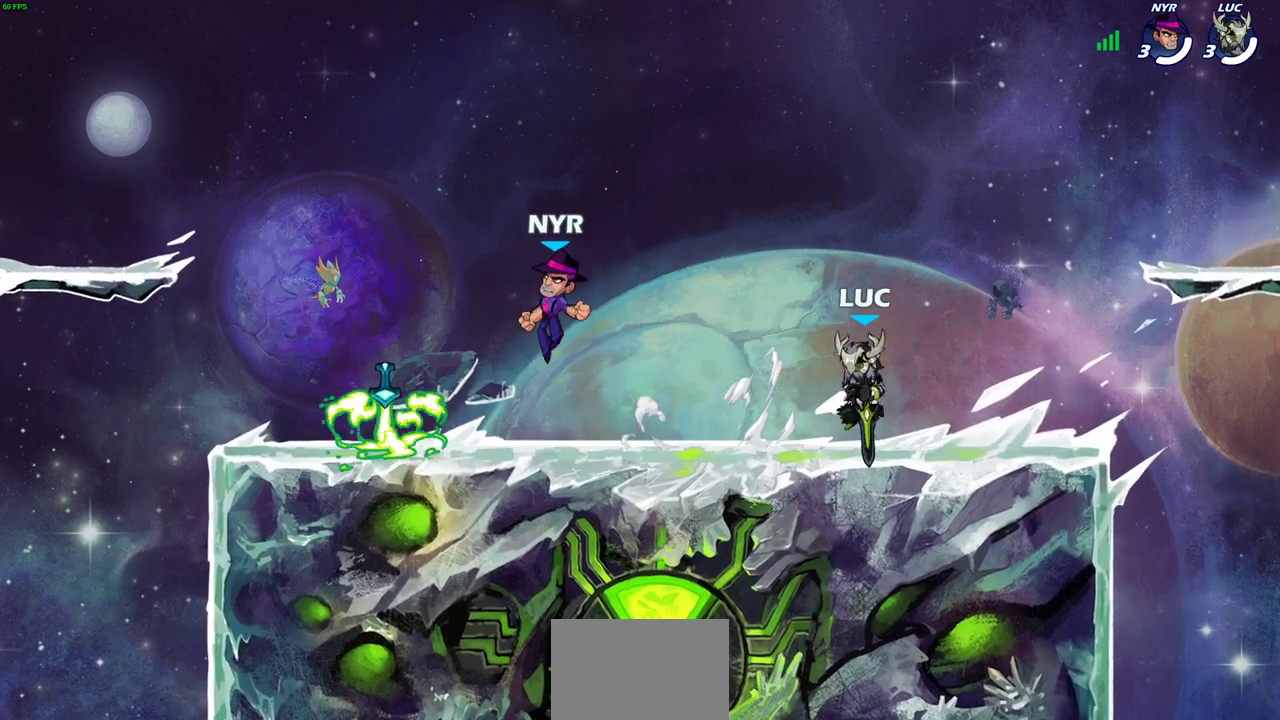
{"dt_ms": 300, "buttons": ["R2"], "left_stick": "down-left", "events": [[67, "left_stick", "left"], [133, "R2", "down"], [133, "left_stick", "up-left"], [150, "CROSS", "down"], [250, "left_stick", "down-left"], [300, "CROSS", "up"]]}
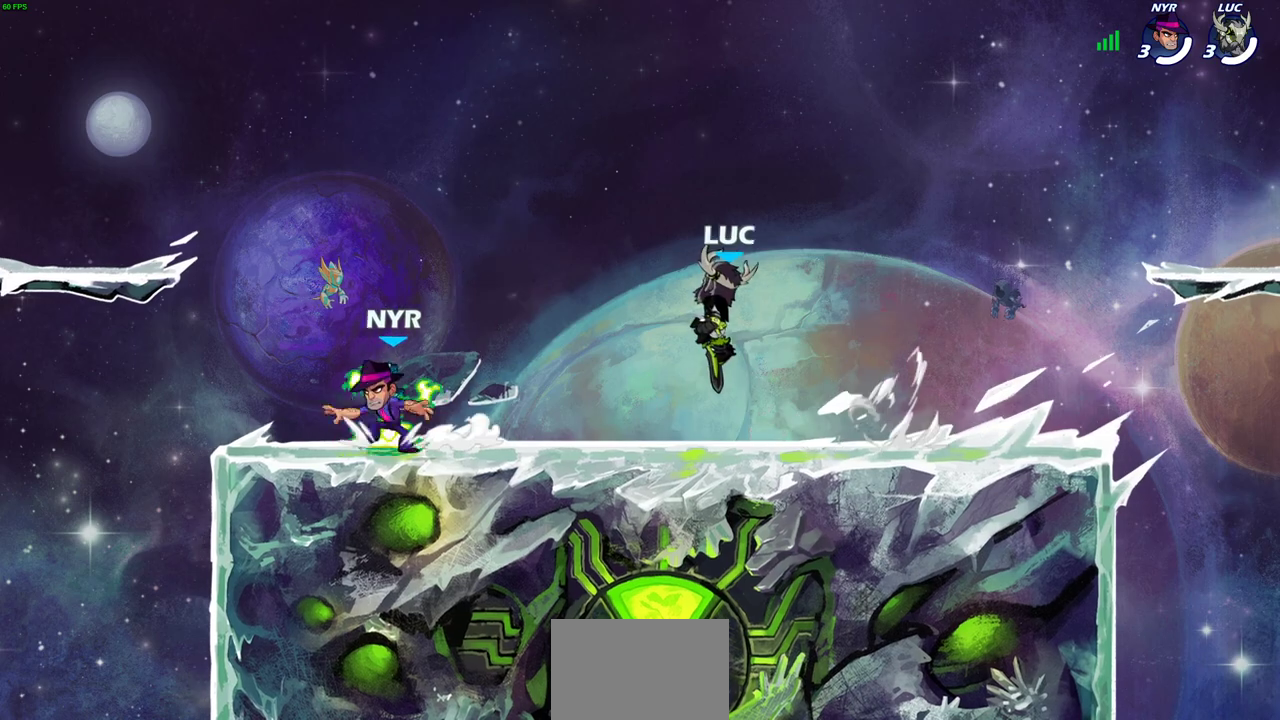
{"dt_ms": 300, "buttons": ["R2"], "left_stick": "center", "events": [[17, "R2", "up"], [83, "left_stick", "down"], [167, "left_stick", "down-left"], [250, "R2", "down"], [283, "left_stick", "center"]]}
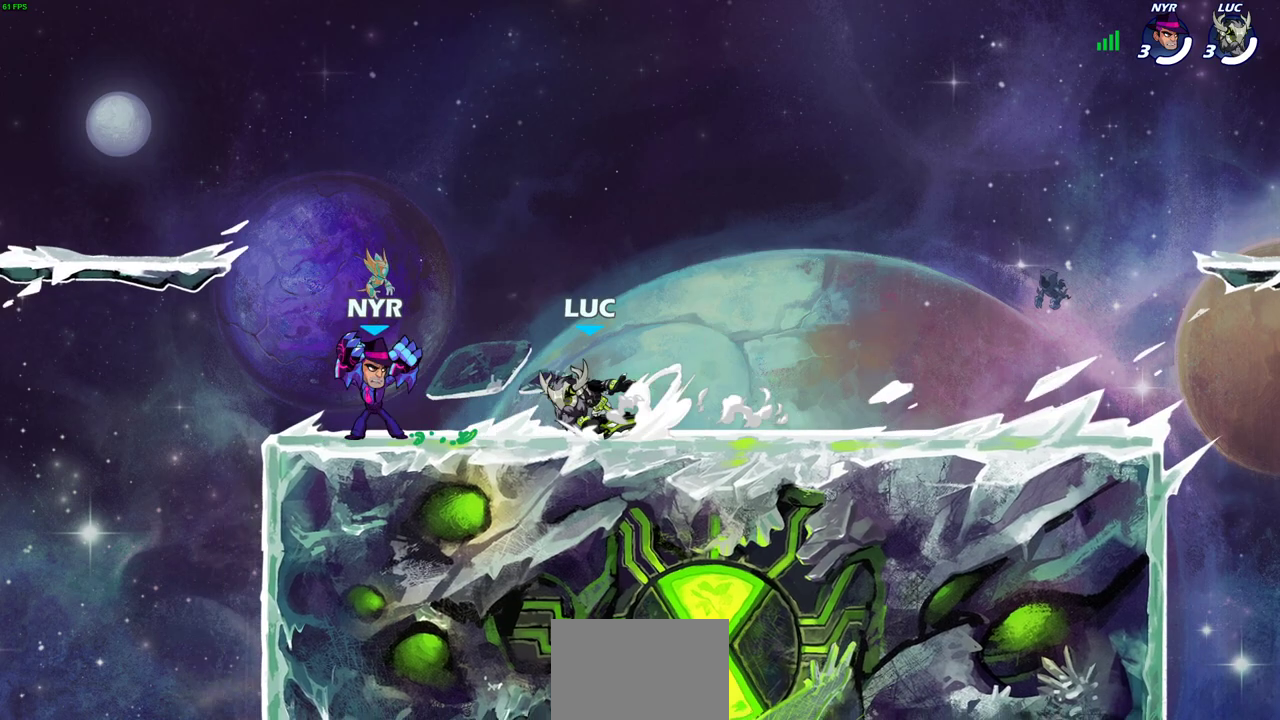
{"dt_ms": 500, "buttons": [], "left_stick": "center", "events": [[50, "SQUARE", "down"], [83, "R2", "up"], [150, "SQUARE", "up"], [283, "SQUARE", "down"], [367, "SQUARE", "up"]]}
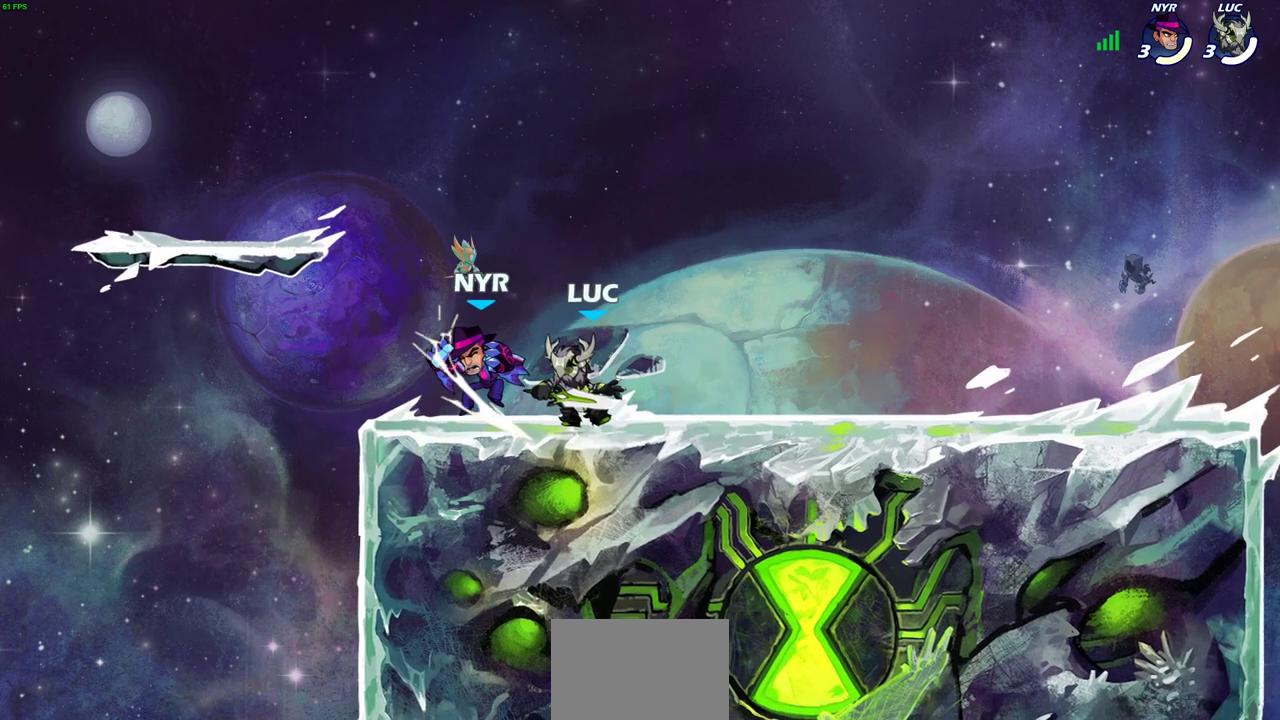
{"dt_ms": 600, "buttons": [], "left_stick": "center", "events": [[17, "SQUARE", "down"], [117, "SQUARE", "up"]]}
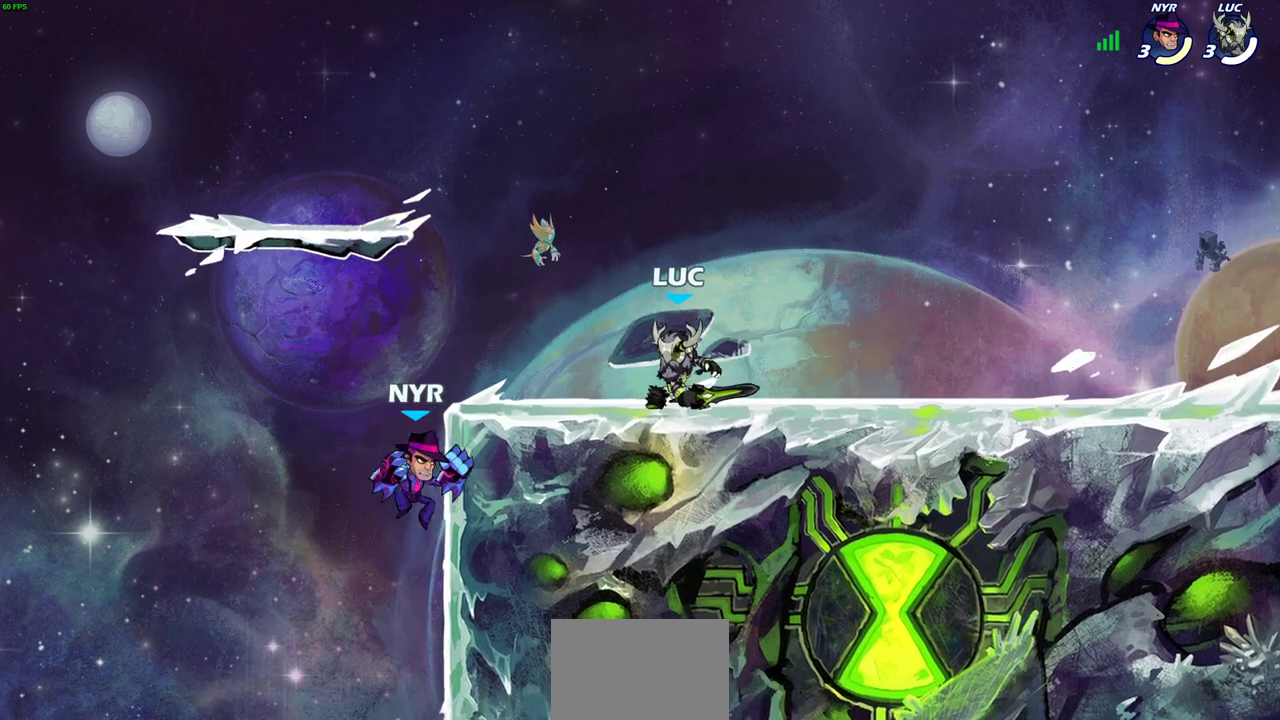
{"dt_ms": 600, "buttons": [], "left_stick": "center", "events": [[217, "left_stick", "left"], [233, "R2", "down"], [267, "SQUARE", "down"], [300, "left_stick", "center"], [367, "R2", "up"], [367, "SQUARE", "up"]]}
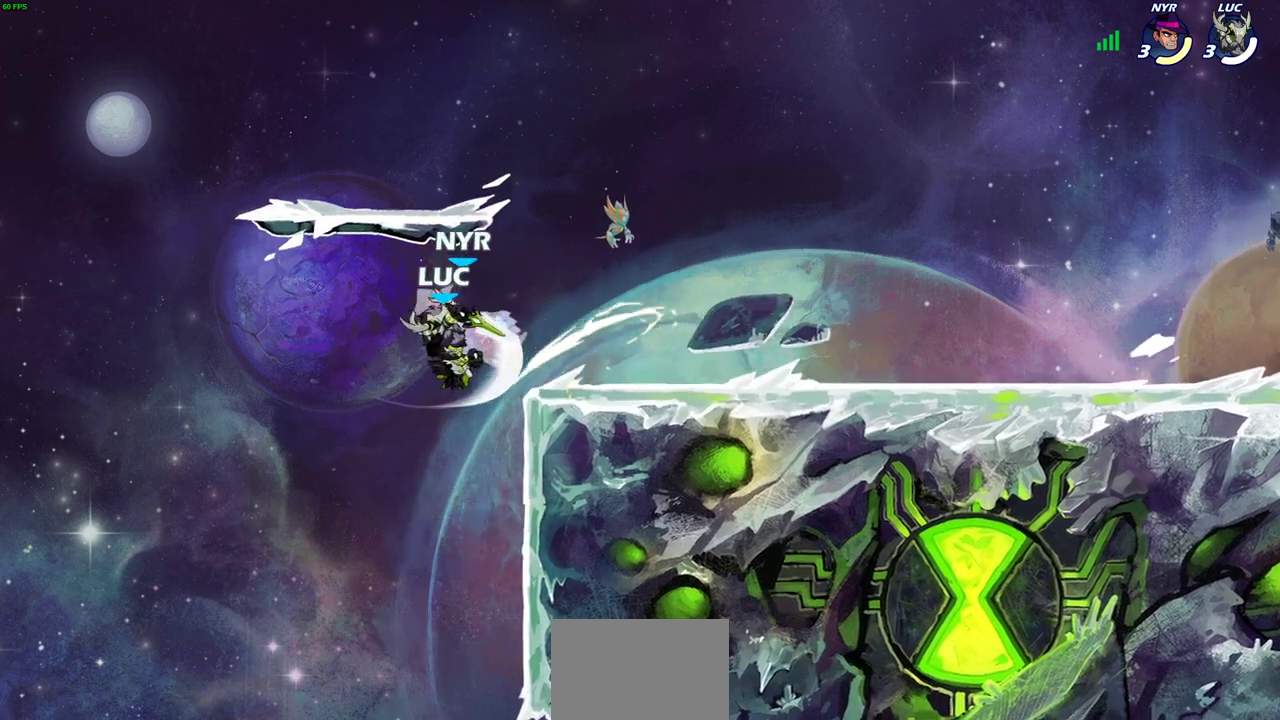
{"dt_ms": 500, "buttons": [], "left_stick": "left", "events": [[267, "CROSS", "down"], [283, "left_stick", "right"], [317, "CIRCLE", "down"], [317, "CROSS", "up"], [383, "left_stick", "up-left"], [417, "CIRCLE", "up"], [433, "left_stick", "left"]]}
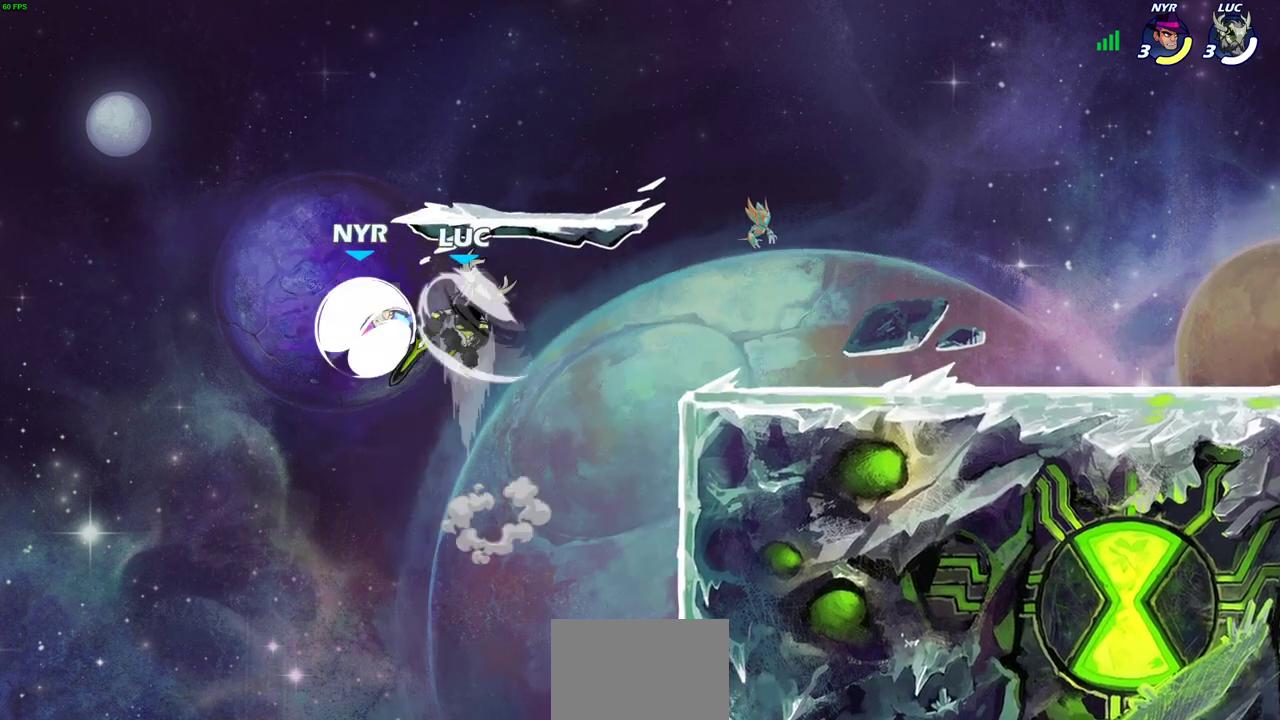
{"dt_ms": 600, "buttons": ["SQUARE"], "left_stick": "down", "events": [[250, "left_stick", "up-right"], [500, "left_stick", "down-right"], [550, "SQUARE", "down"], [567, "left_stick", "down"]]}
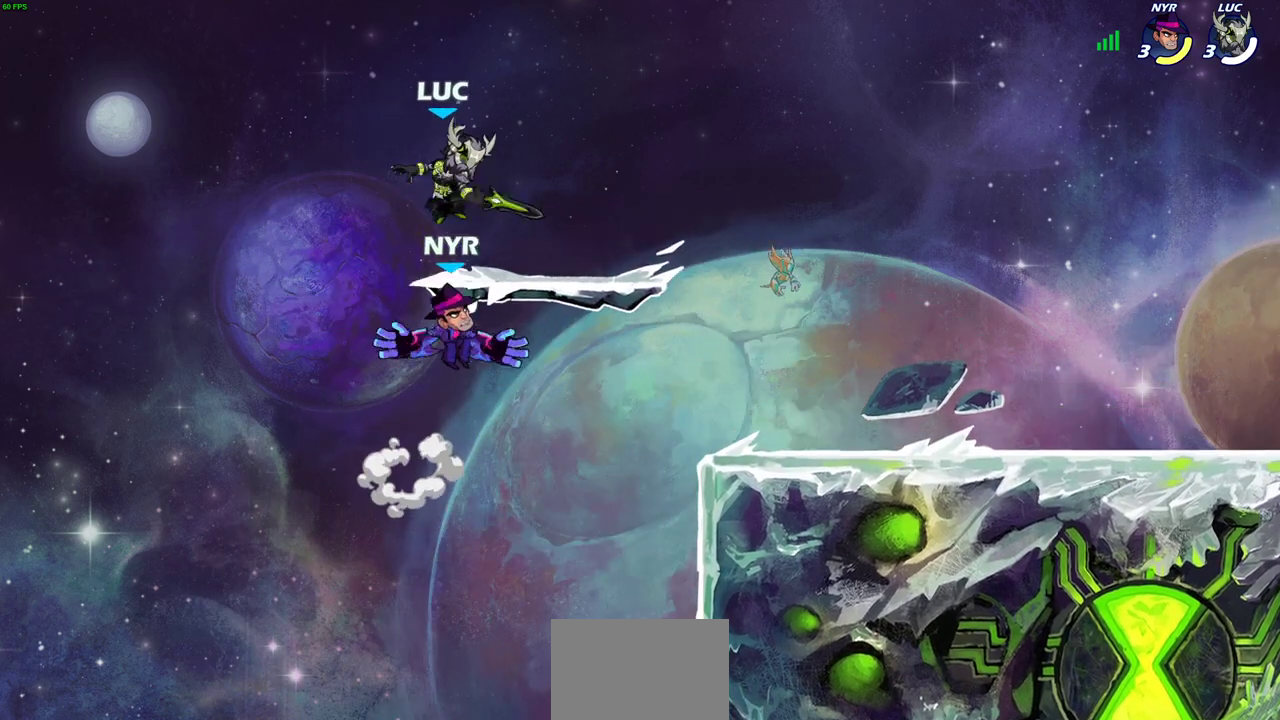
{"dt_ms": 400, "buttons": [], "left_stick": "center", "events": [[33, "left_stick", "down-right"], [50, "SQUARE", "up"], [83, "left_stick", "right"], [133, "left_stick", "up-right"], [183, "left_stick", "center"]]}
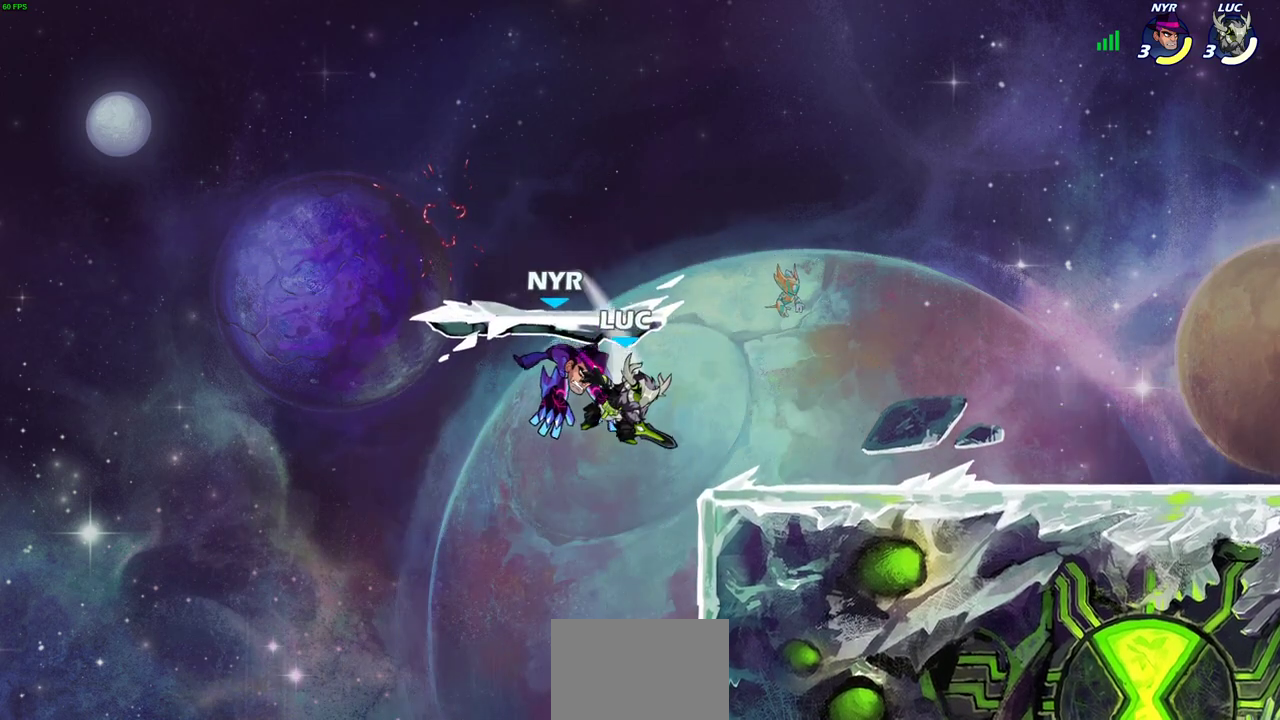
{"dt_ms": 300, "buttons": [], "left_stick": "center", "events": []}